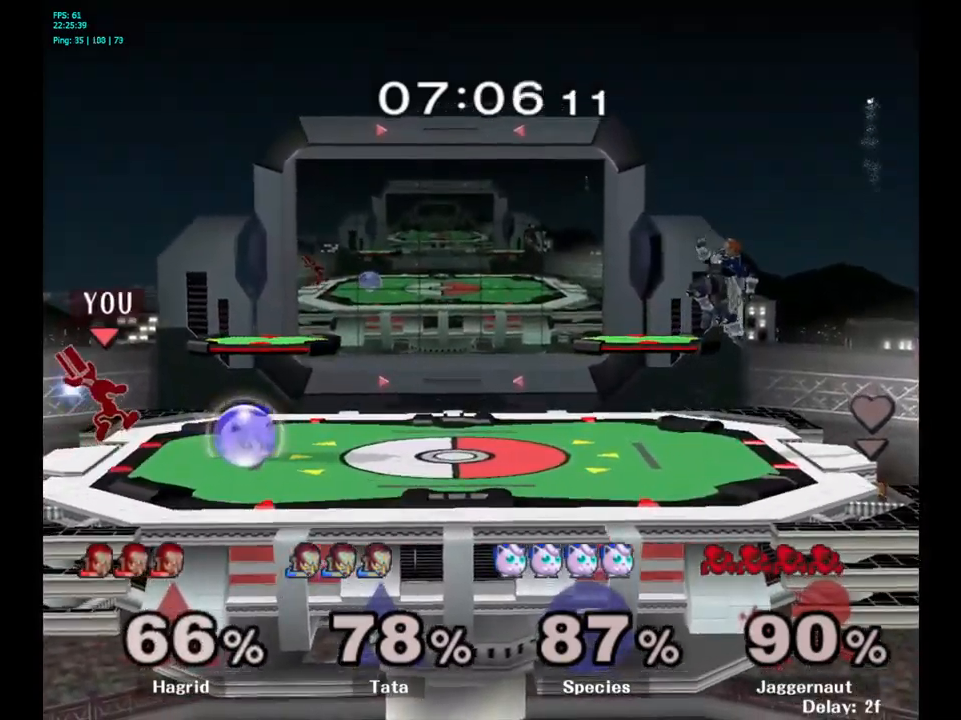
Gameplay with a controller (Nintendo layout); each line is a JSON object with the inputs held at the frame after it. "events" lists button and stick changes between this image and that frame as [ms after this image, input, new state], when the widget could be followed in between. Not read: L3 R3.
{"buttons": ["R1"], "left_stick": "down", "right_stick": "center", "events": [[50, "A", "up"], [383, "R1", "down"], [400, "left_stick", "down"]]}
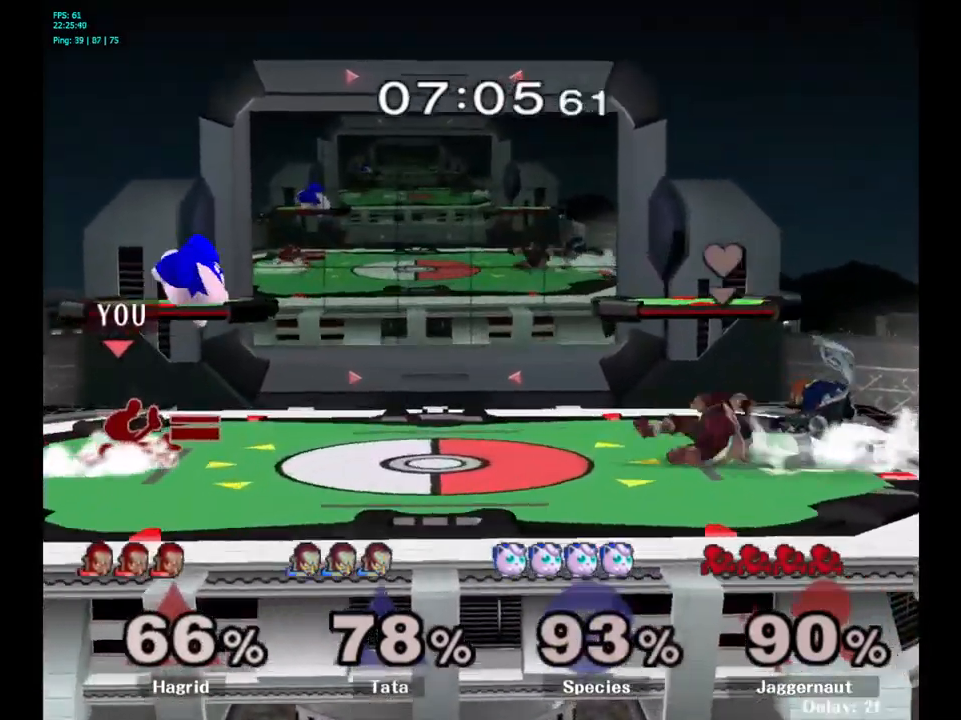
{"buttons": [], "left_stick": "center", "right_stick": "center", "events": [[33, "R1", "up"], [233, "A", "down"], [367, "A", "up"], [483, "left_stick", "center"]]}
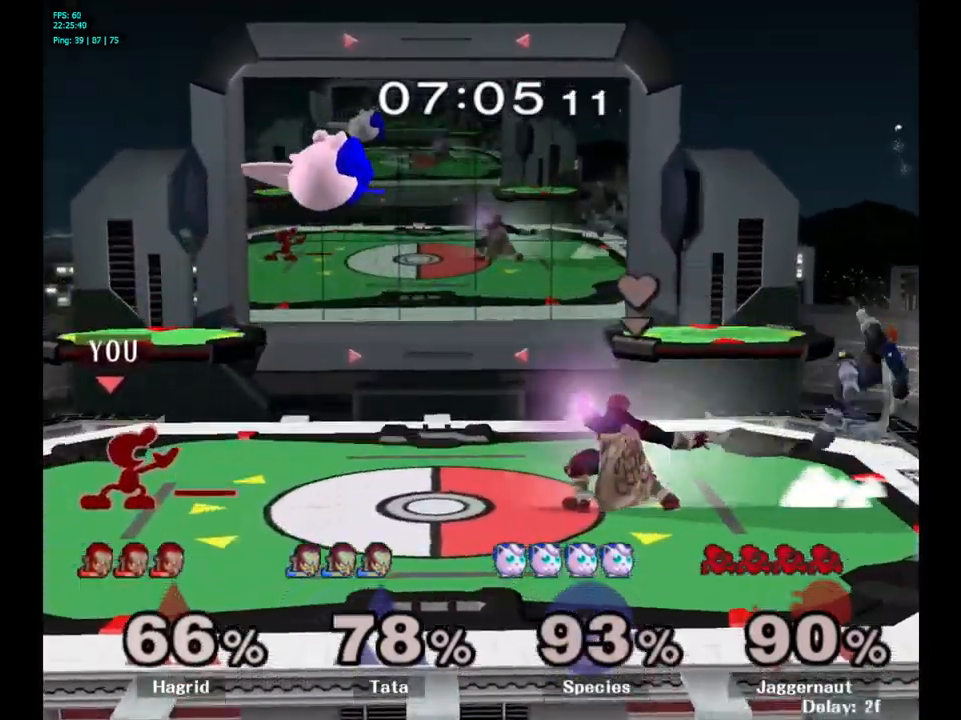
{"buttons": [], "left_stick": "center", "right_stick": "center", "events": [[217, "Y", "down"], [233, "left_stick", "down-left"], [267, "R1", "down"], [367, "Y", "up"], [400, "R1", "up"], [400, "left_stick", "center"]]}
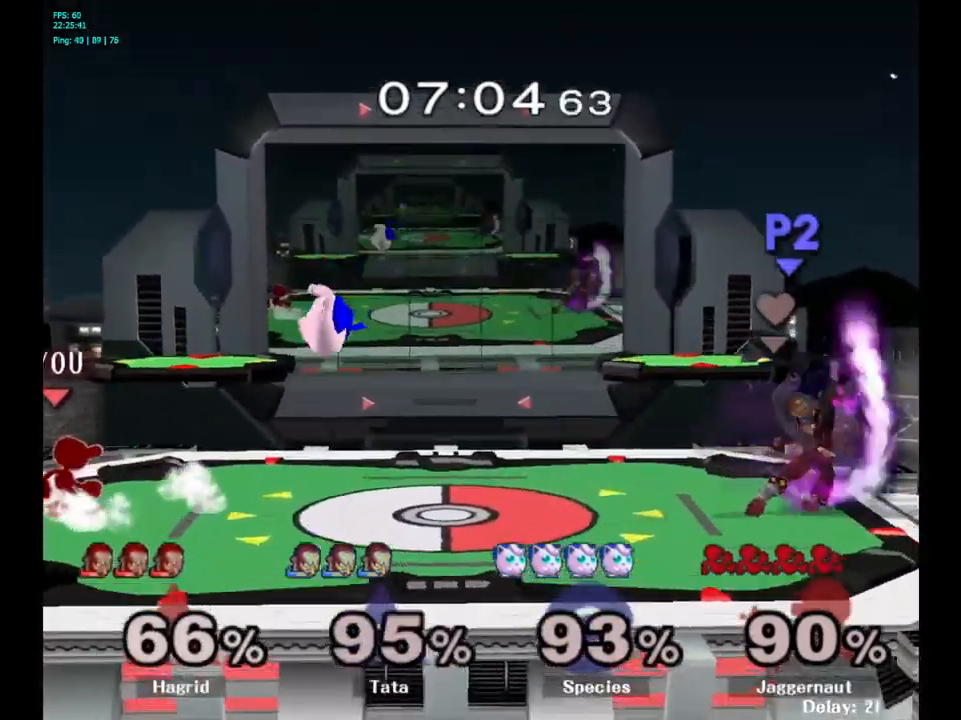
{"buttons": [], "left_stick": "right", "right_stick": "center", "events": [[17, "left_stick", "right"], [83, "Y", "down"], [117, "Y", "up"], [200, "A", "down"], [283, "A", "up"]]}
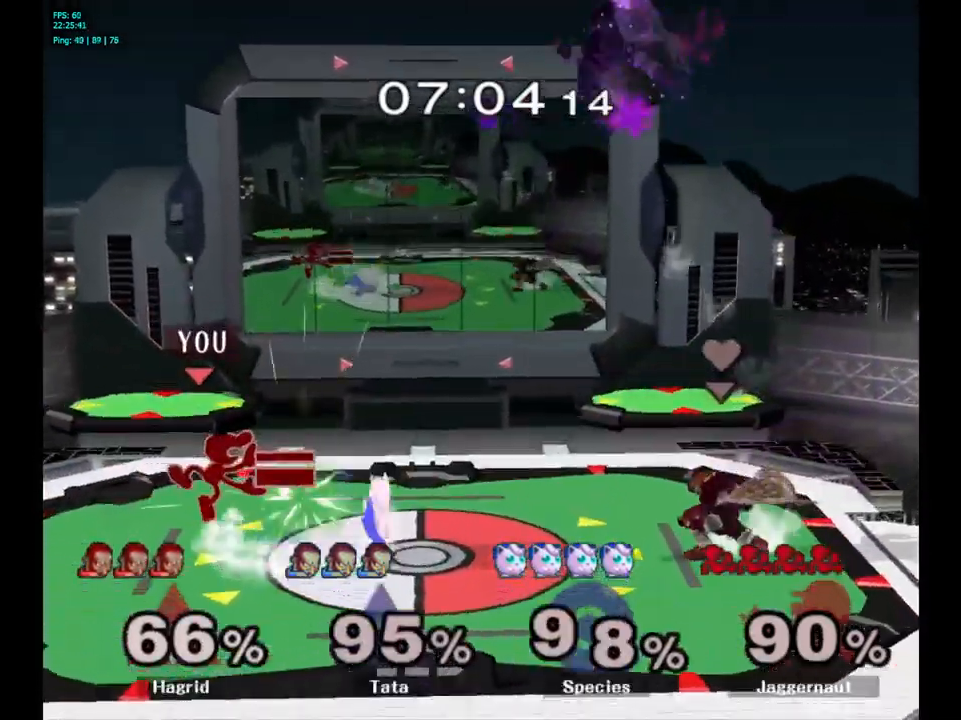
{"buttons": ["Y"], "left_stick": "down-left", "right_stick": "center", "events": [[133, "R1", "down"], [133, "left_stick", "down"], [283, "R1", "up"], [349, "left_stick", "center"], [466, "Y", "down"], [483, "left_stick", "down-left"]]}
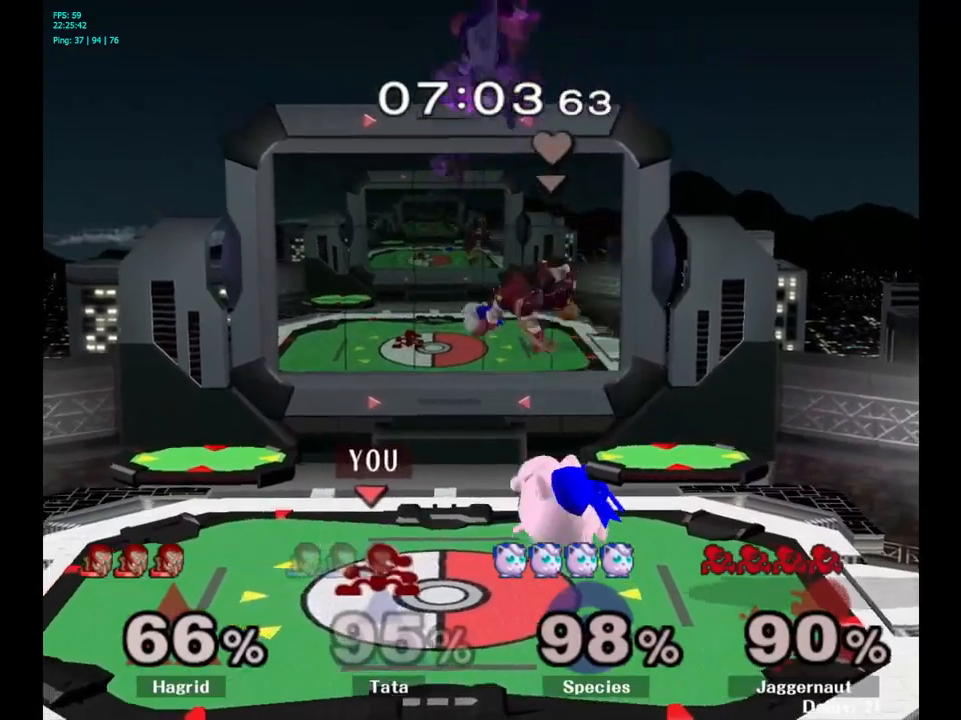
{"buttons": [], "left_stick": "center", "right_stick": "center", "events": [[17, "R1", "down"], [67, "Y", "up"], [117, "R1", "up"], [117, "left_stick", "center"]]}
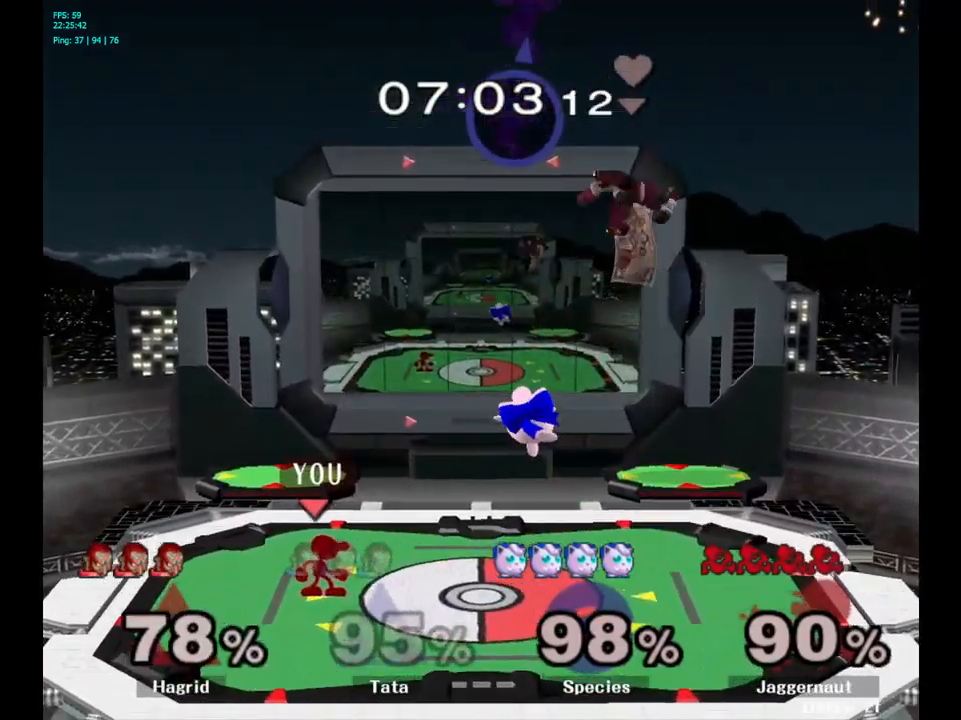
{"buttons": [], "left_stick": "right", "right_stick": "center", "events": [[200, "left_stick", "right"], [217, "Y", "down"], [267, "Y", "up"], [267, "left_stick", "center"], [367, "A", "down"], [434, "A", "up"], [467, "left_stick", "right"]]}
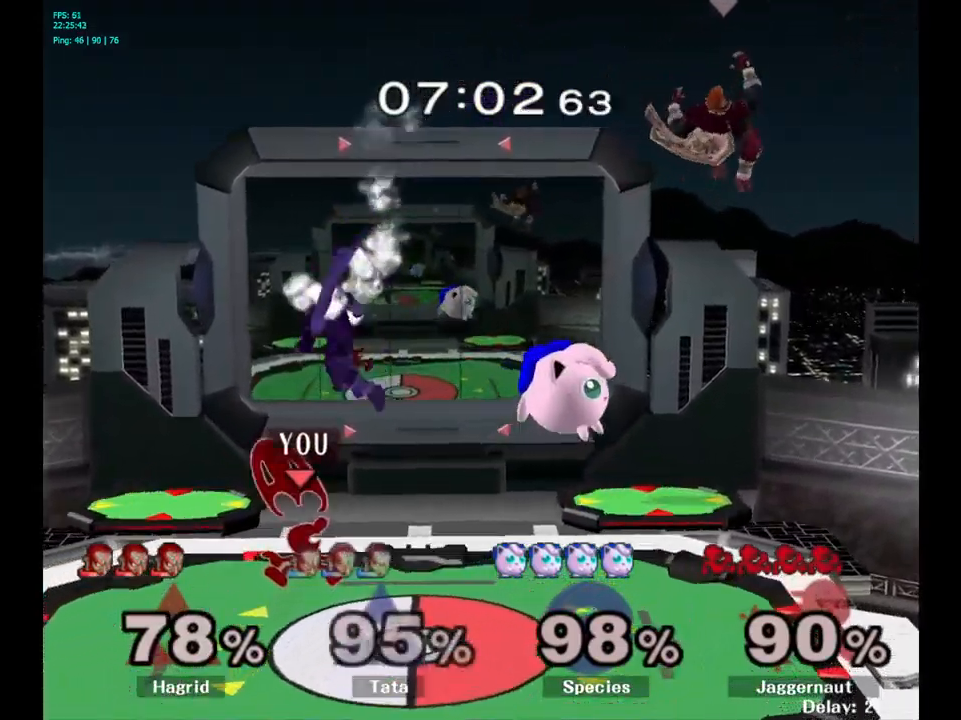
{"buttons": [], "left_stick": "center", "right_stick": "center", "events": [[234, "R1", "down"], [267, "left_stick", "down"], [400, "R1", "up"], [434, "left_stick", "center"]]}
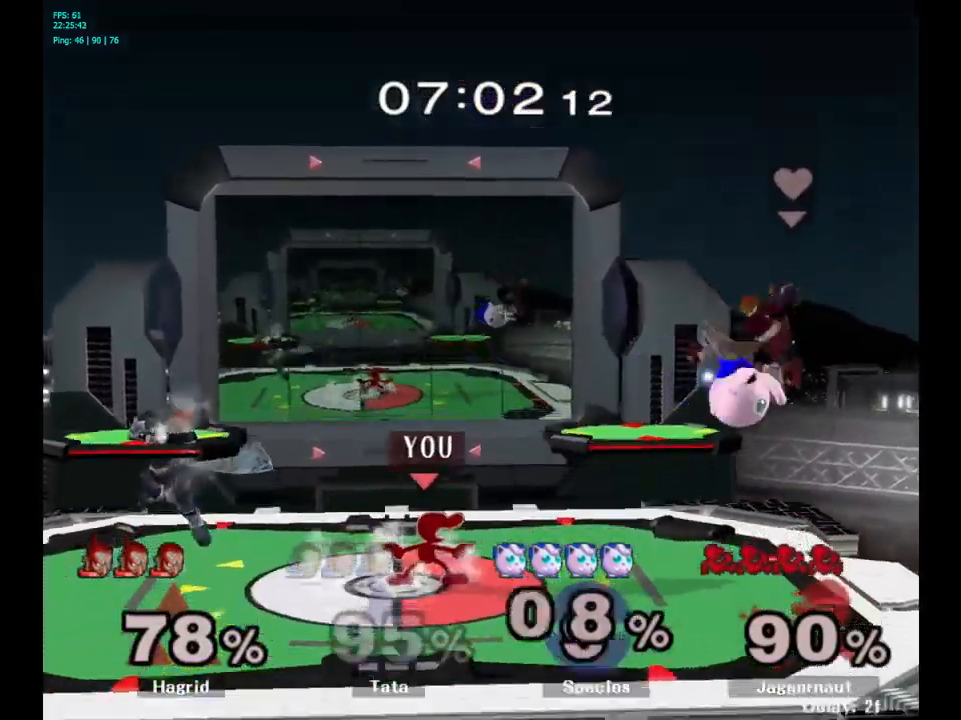
{"buttons": [], "left_stick": "left", "right_stick": "center", "events": [[84, "left_stick", "left"], [217, "Y", "down"], [250, "Y", "up"], [367, "A", "down"], [434, "A", "up"]]}
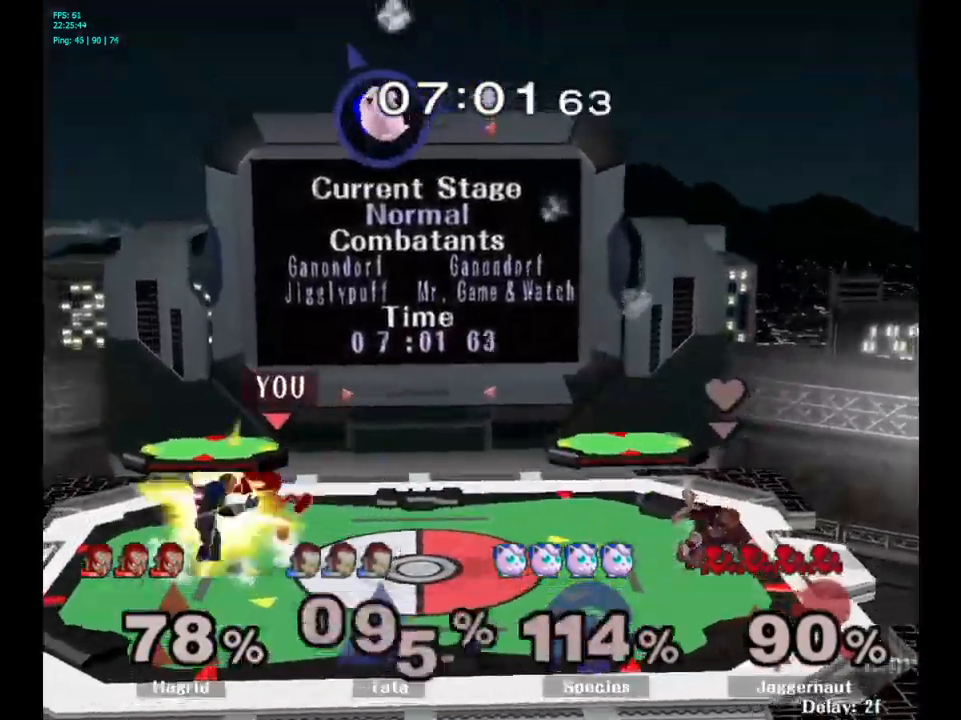
{"buttons": [], "left_stick": "center", "right_stick": "center", "events": [[284, "left_stick", "down-left"], [317, "R1", "down"], [450, "R1", "up"], [484, "left_stick", "center"]]}
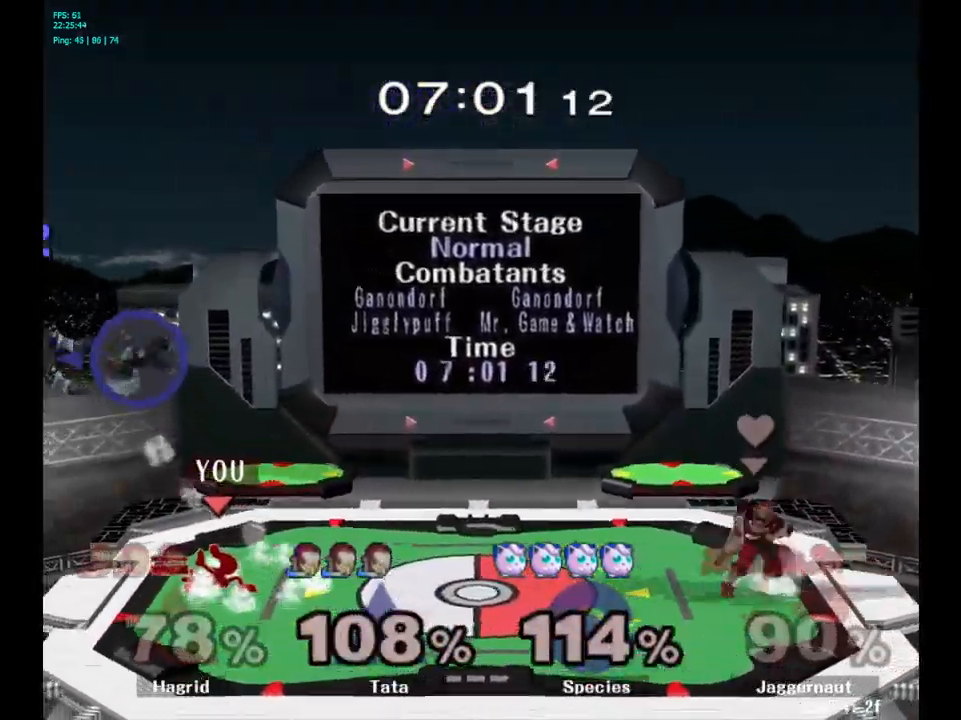
{"buttons": ["Y", "R1"], "left_stick": "down-right", "right_stick": "center", "events": [[167, "left_stick", "left"], [284, "left_stick", "center"], [400, "Y", "down"], [400, "left_stick", "down-right"], [450, "R1", "down"]]}
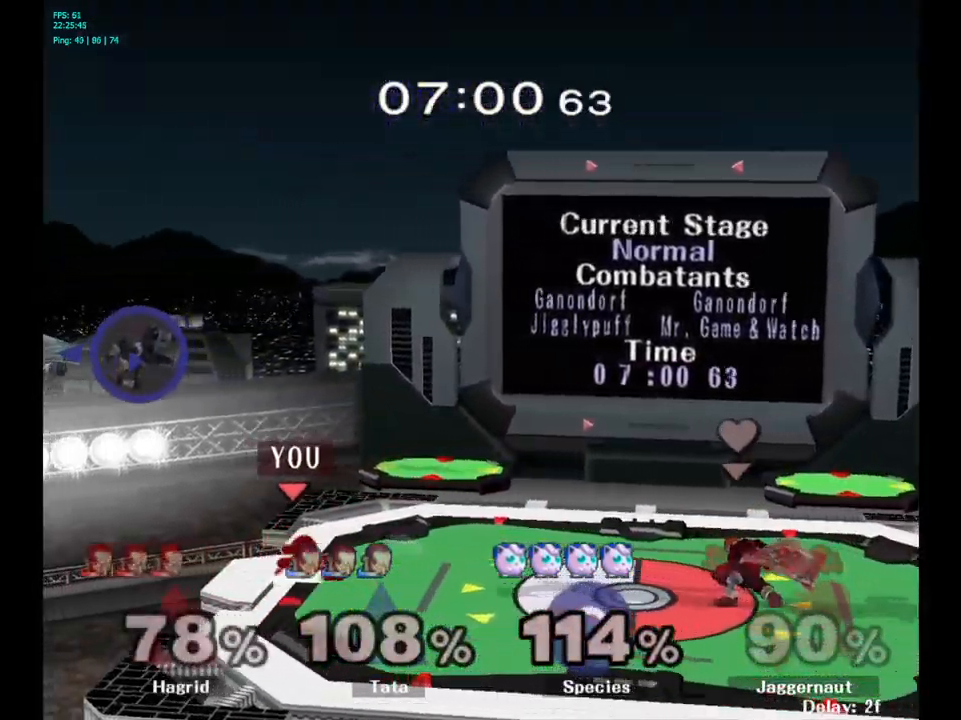
{"buttons": [], "left_stick": "center", "right_stick": "center", "events": [[17, "Y", "up"], [34, "left_stick", "center"], [67, "R1", "up"], [167, "left_stick", "left"], [267, "left_stick", "center"]]}
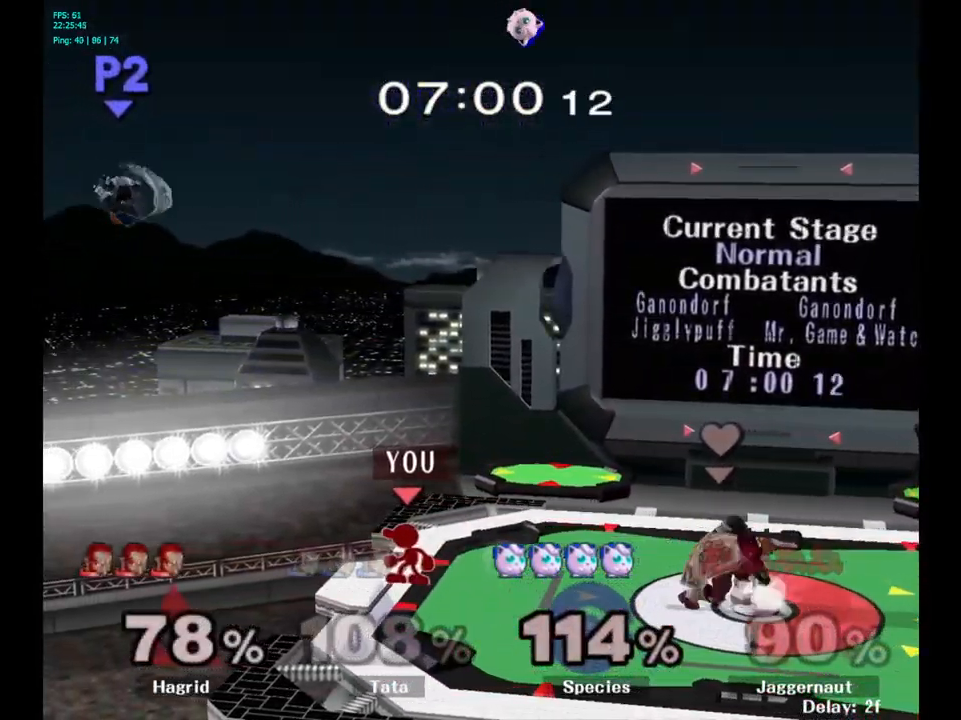
{"buttons": [], "left_stick": "center", "right_stick": "center", "events": []}
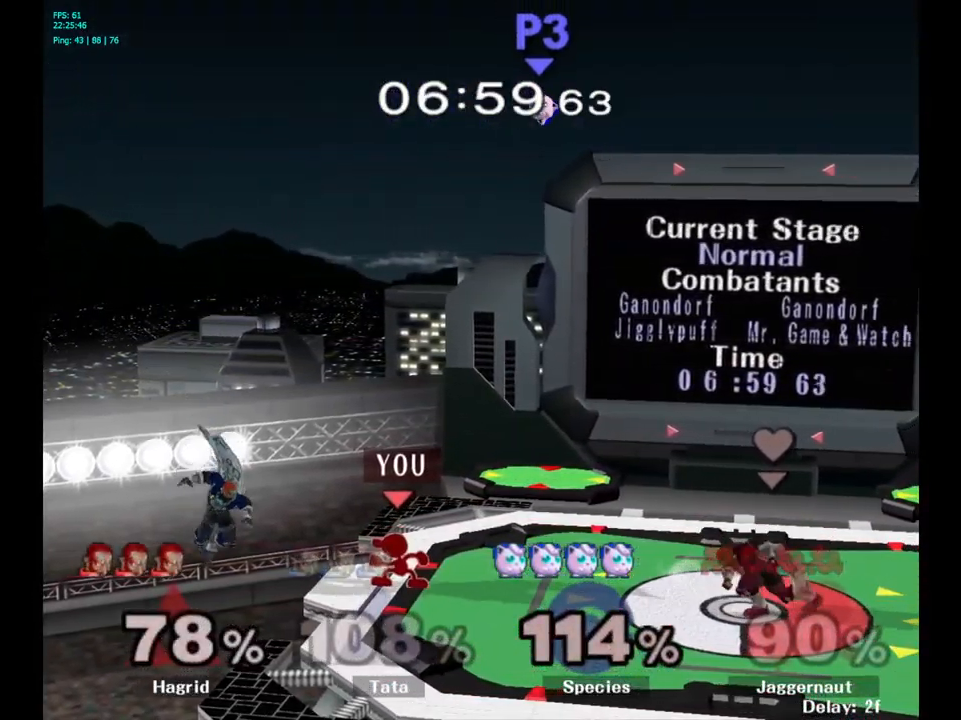
{"buttons": ["A"], "left_stick": "center", "right_stick": "center", "events": [[417, "A", "down"], [417, "left_stick", "left"], [484, "left_stick", "center"]]}
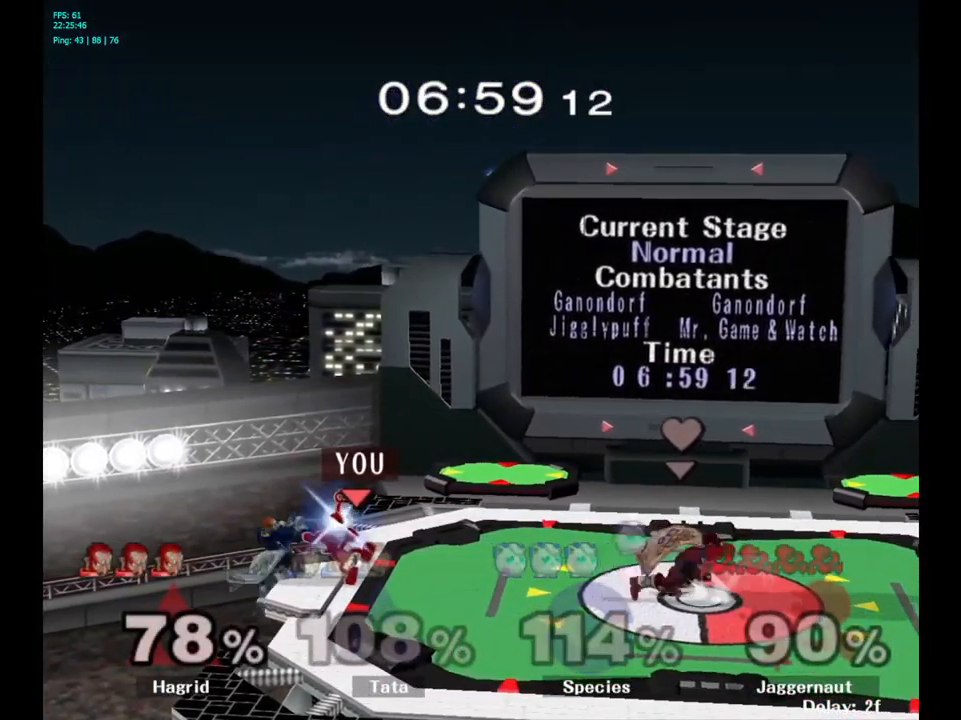
{"buttons": [], "left_stick": "center", "right_stick": "center", "events": [[50, "A", "up"]]}
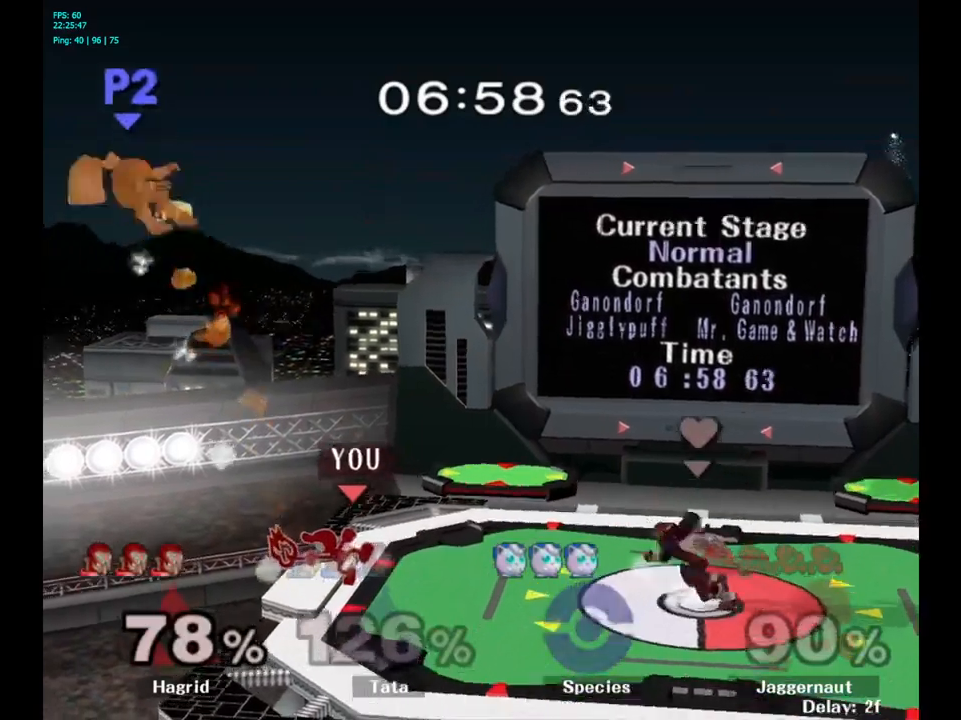
{"buttons": [], "left_stick": "right", "right_stick": "center", "events": [[416, "left_stick", "right"]]}
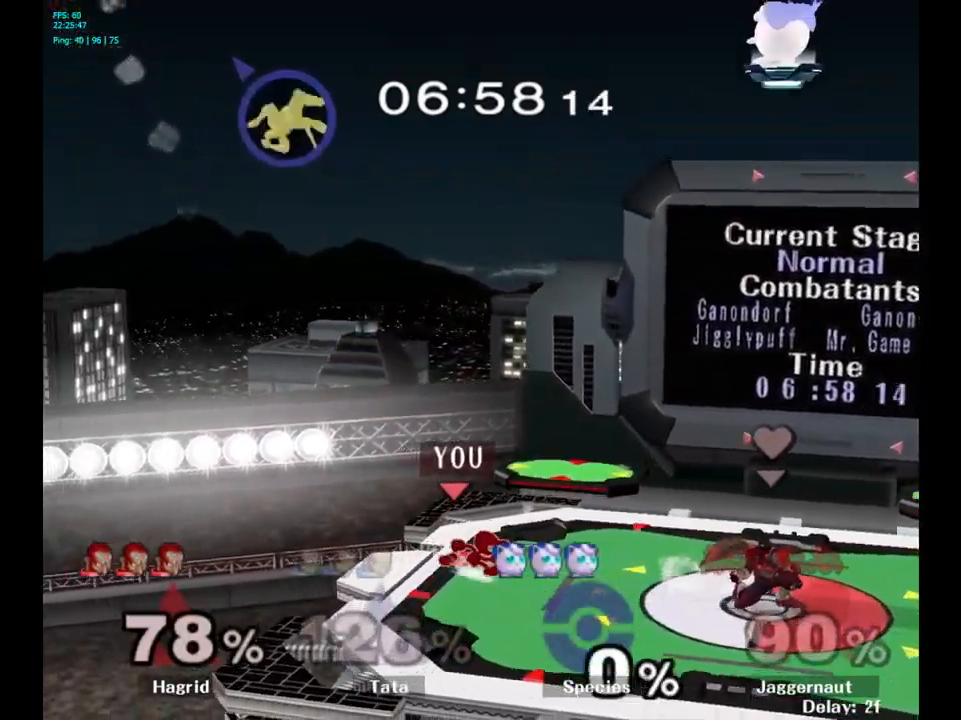
{"buttons": [], "left_stick": "right", "right_stick": "center", "events": [[233, "Y", "down"], [266, "left_stick", "down"], [300, "R1", "down"], [383, "left_stick", "center"], [416, "Y", "up"], [433, "R1", "up"], [500, "left_stick", "right"]]}
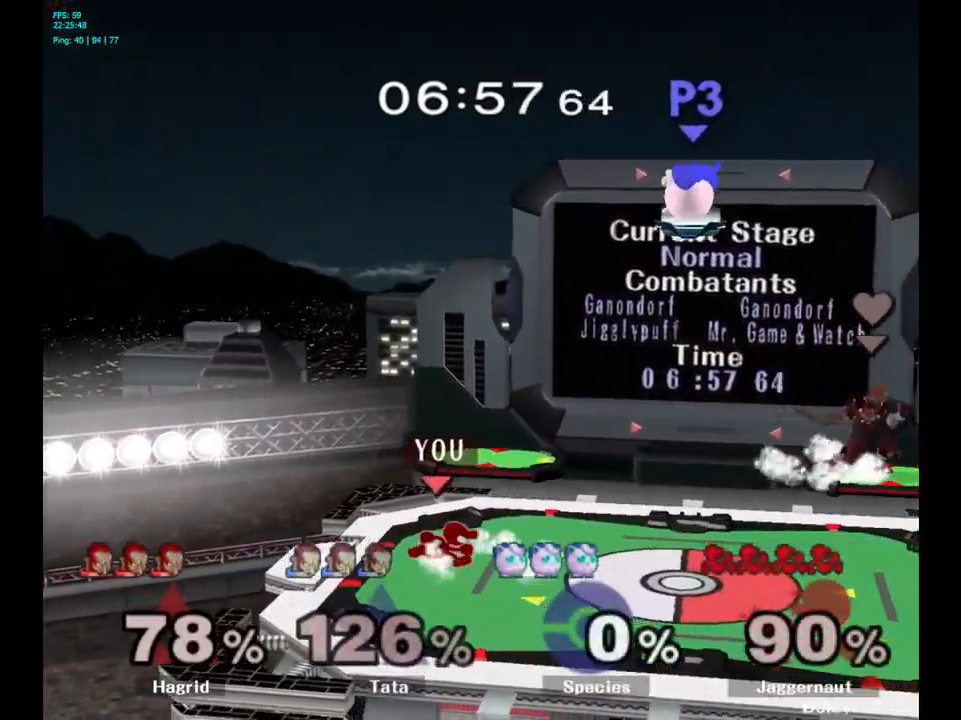
{"buttons": [], "left_stick": "right", "right_stick": "center", "events": [[116, "left_stick", "up-left"], [216, "left_stick", "down-right"], [333, "left_stick", "left"], [433, "left_stick", "right"]]}
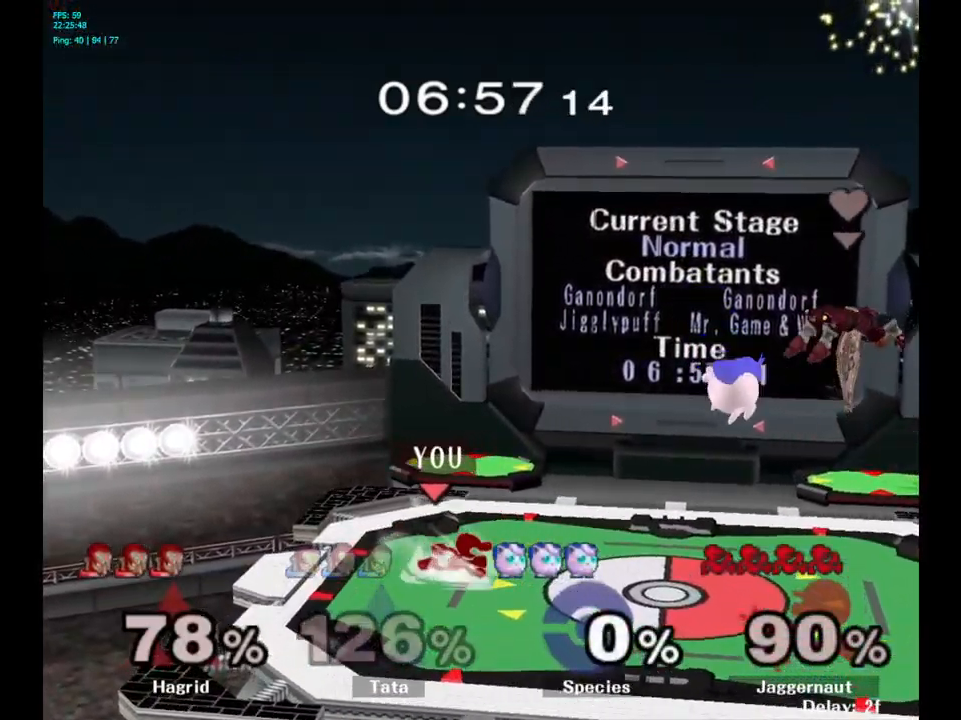
{"buttons": [], "left_stick": "up-left", "right_stick": "center", "events": [[33, "left_stick", "left"], [133, "left_stick", "right"], [250, "left_stick", "left"], [366, "left_stick", "right"], [466, "left_stick", "up-left"]]}
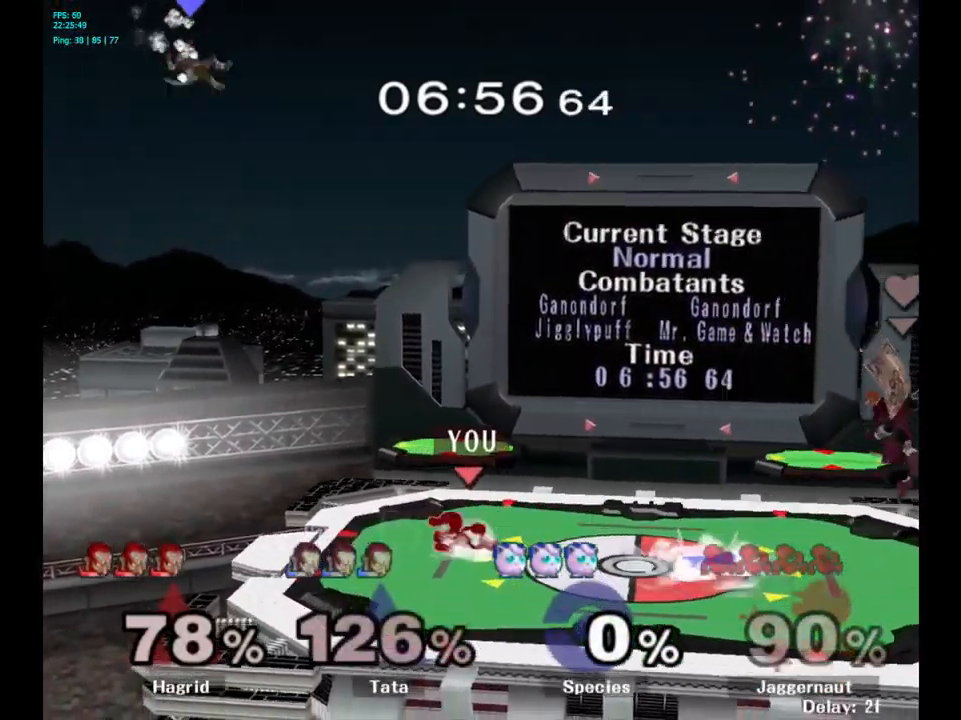
{"buttons": [], "left_stick": "right", "right_stick": "center", "events": [[66, "left_stick", "right"], [166, "left_stick", "left"], [283, "left_stick", "right"], [366, "left_stick", "left"], [450, "left_stick", "right"]]}
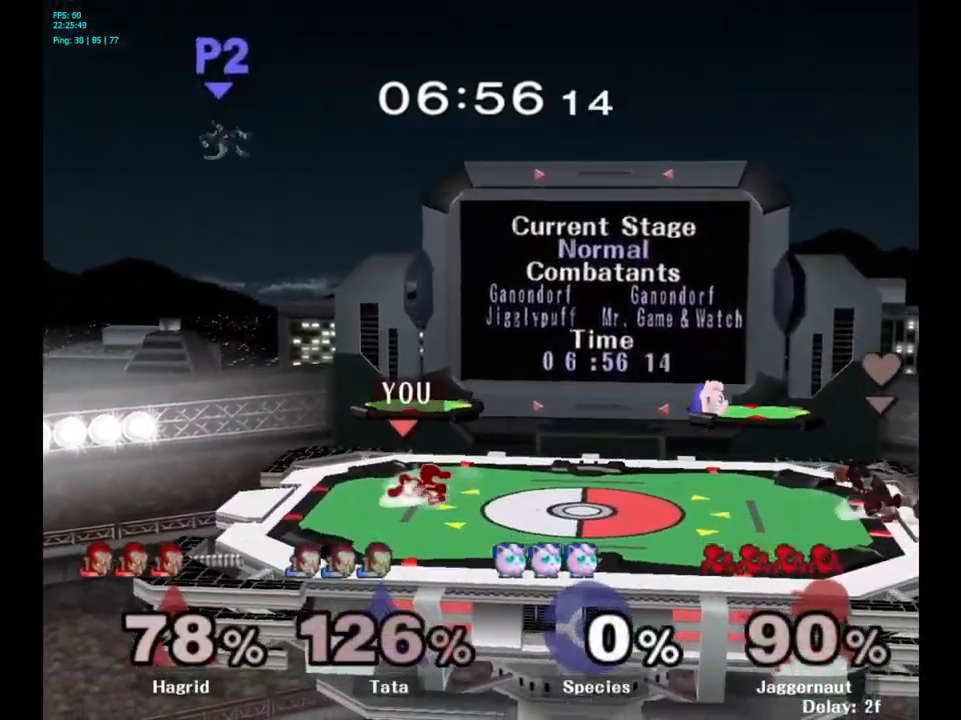
{"buttons": [], "left_stick": "left", "right_stick": "center", "events": [[33, "left_stick", "up-left"], [166, "left_stick", "right"], [233, "left_stick", "up-left"], [333, "left_stick", "right"], [433, "left_stick", "left"]]}
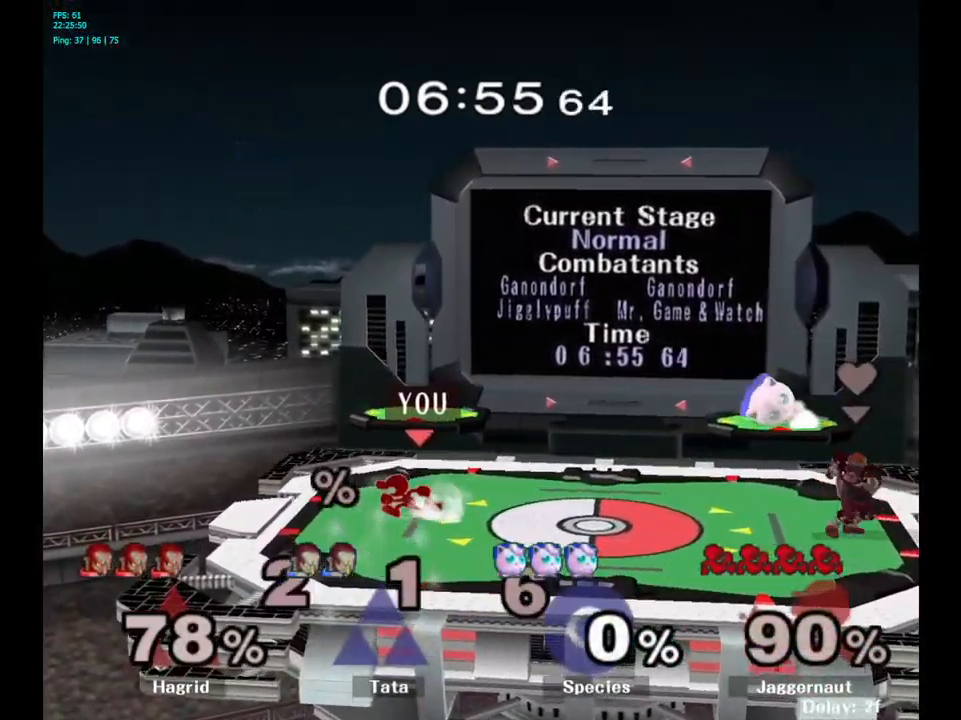
{"buttons": [], "left_stick": "right", "right_stick": "center", "events": [[33, "left_stick", "right"], [133, "left_stick", "left"], [250, "left_stick", "right"], [350, "left_stick", "left"], [433, "left_stick", "right"]]}
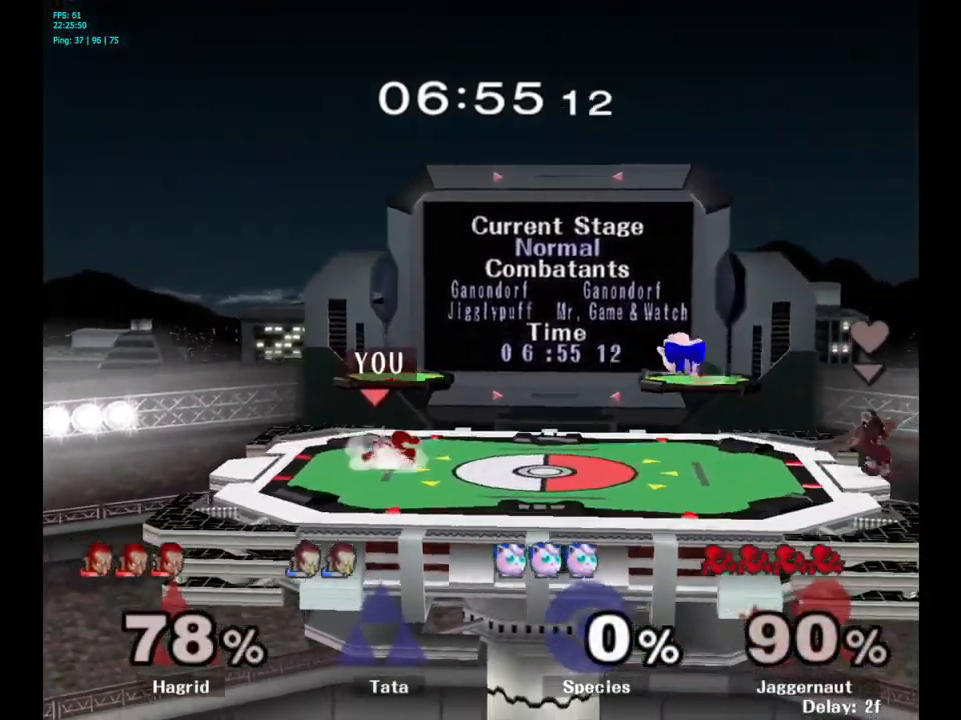
{"buttons": [], "left_stick": "left", "right_stick": "center", "events": [[33, "left_stick", "left"], [133, "left_stick", "right"], [233, "left_stick", "left"], [333, "left_stick", "right"], [433, "left_stick", "left"]]}
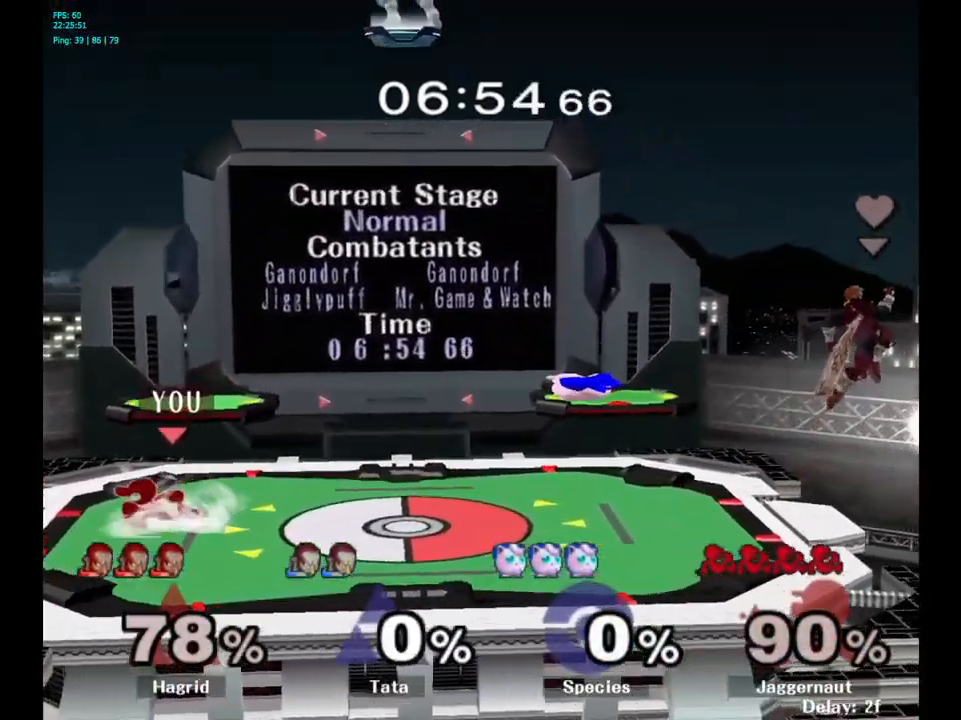
{"buttons": [], "left_stick": "right", "right_stick": "center", "events": [[33, "left_stick", "right"], [133, "left_stick", "left"], [250, "left_stick", "right"], [316, "left_stick", "up-left"], [416, "left_stick", "right"]]}
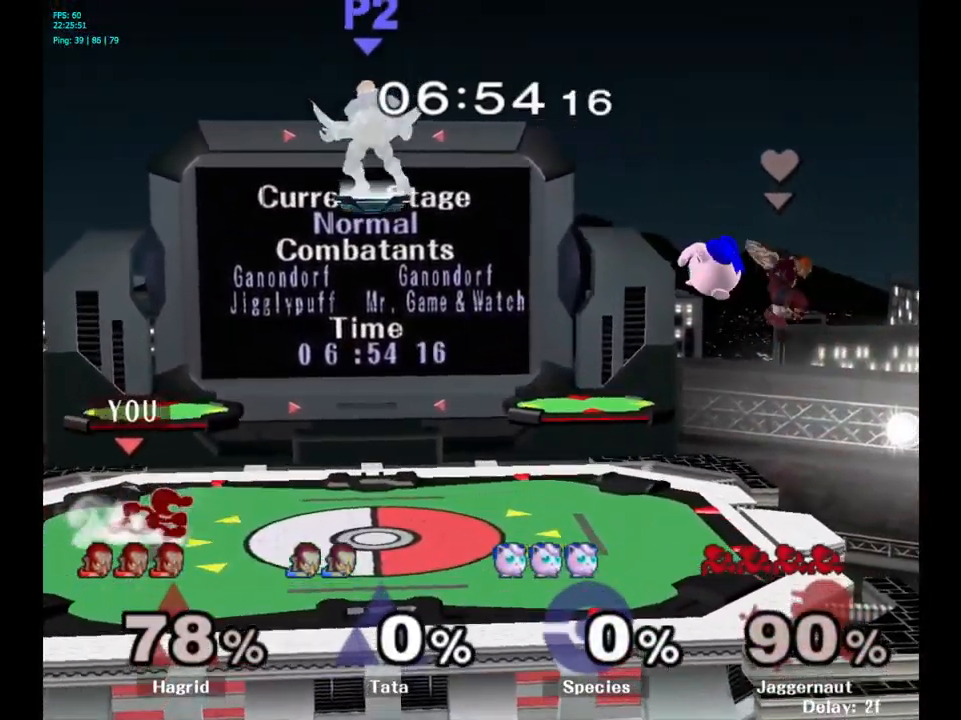
{"buttons": [], "left_stick": "left", "right_stick": "center", "events": [[16, "left_stick", "left"], [116, "left_stick", "right"], [183, "left_stick", "up-left"], [300, "left_stick", "right"], [400, "left_stick", "left"]]}
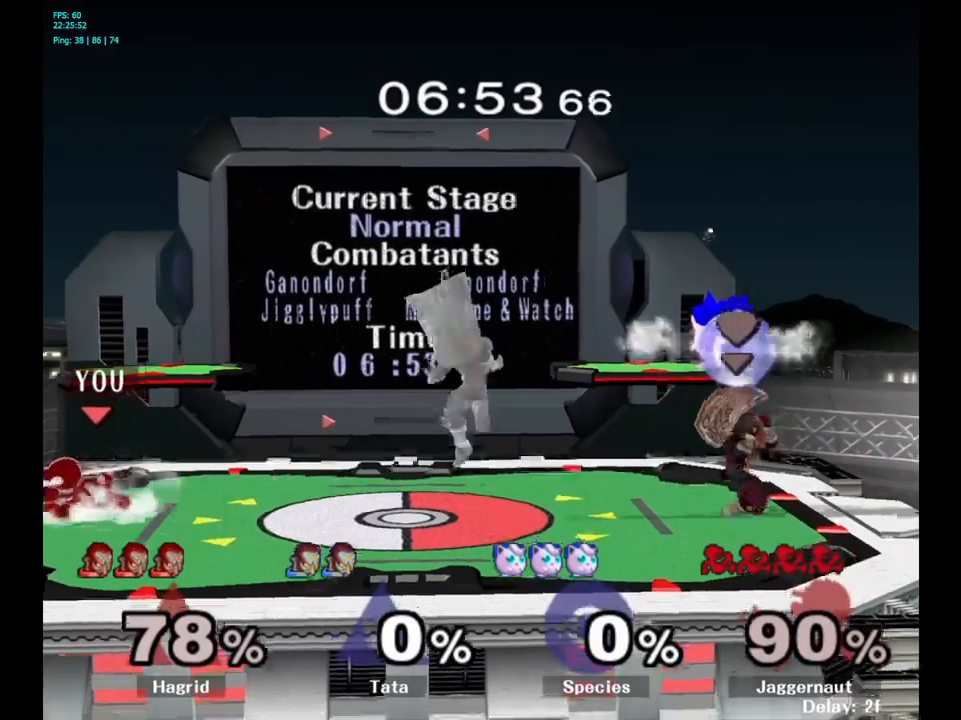
{"buttons": [], "left_stick": "right", "right_stick": "center", "events": [[17, "left_stick", "right"], [117, "left_stick", "left"], [250, "left_stick", "right"], [333, "left_stick", "left"], [450, "left_stick", "right"]]}
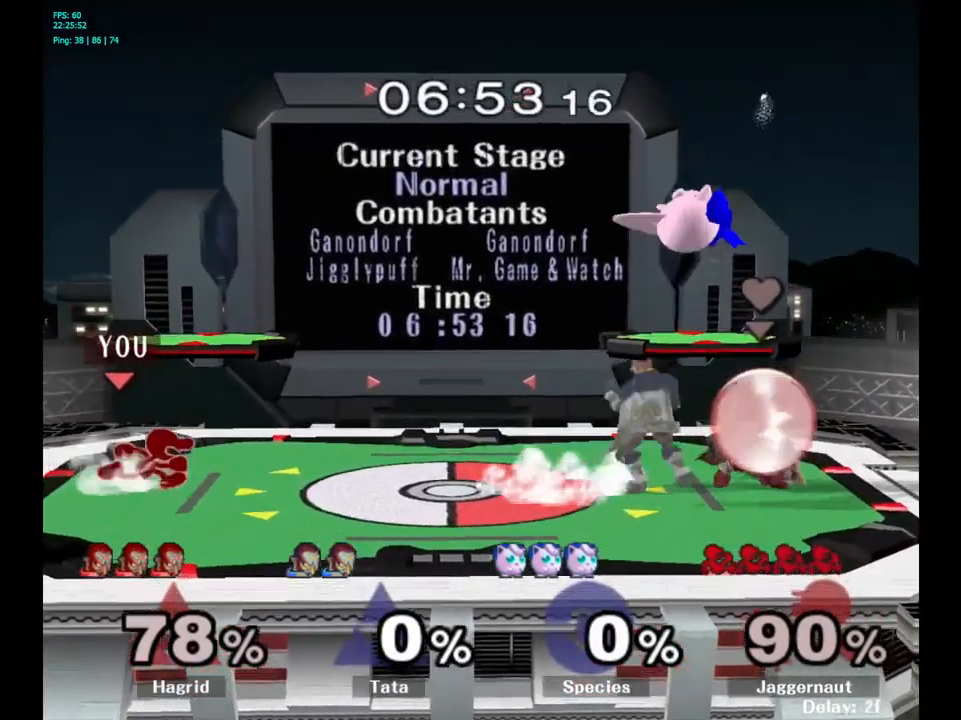
{"buttons": [], "left_stick": "left", "right_stick": "center", "events": [[33, "left_stick", "left"], [117, "left_stick", "right"], [217, "left_stick", "left"], [333, "left_stick", "right"], [417, "left_stick", "left"]]}
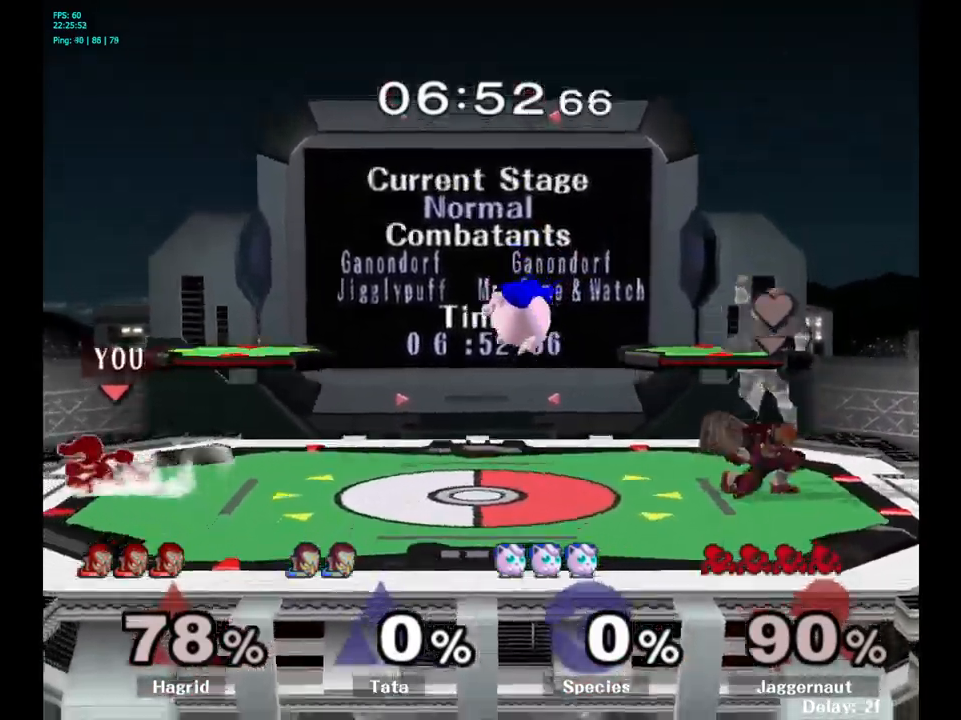
{"buttons": ["Y"], "left_stick": "down-right", "right_stick": "center", "events": [[17, "left_stick", "right"], [100, "left_stick", "left"], [200, "left_stick", "right"], [467, "left_stick", "down-right"], [483, "Y", "down"]]}
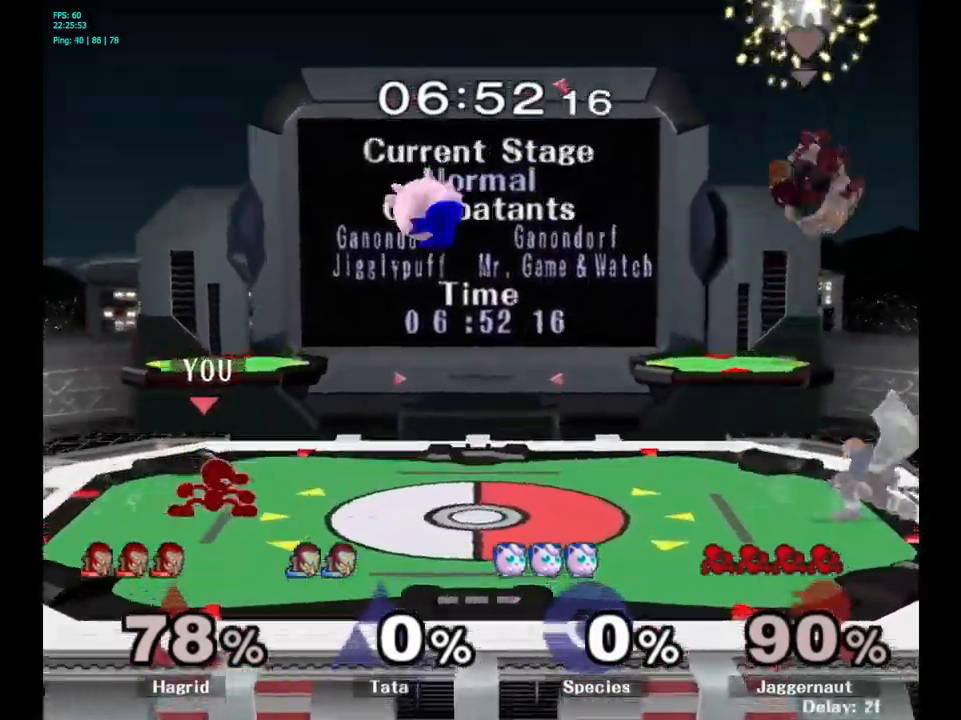
{"buttons": [], "left_stick": "right", "right_stick": "center", "events": [[17, "left_stick", "down-left"], [33, "R1", "down"], [150, "Y", "up"], [150, "left_stick", "center"], [183, "R1", "up"], [300, "left_stick", "left"], [367, "left_stick", "right"]]}
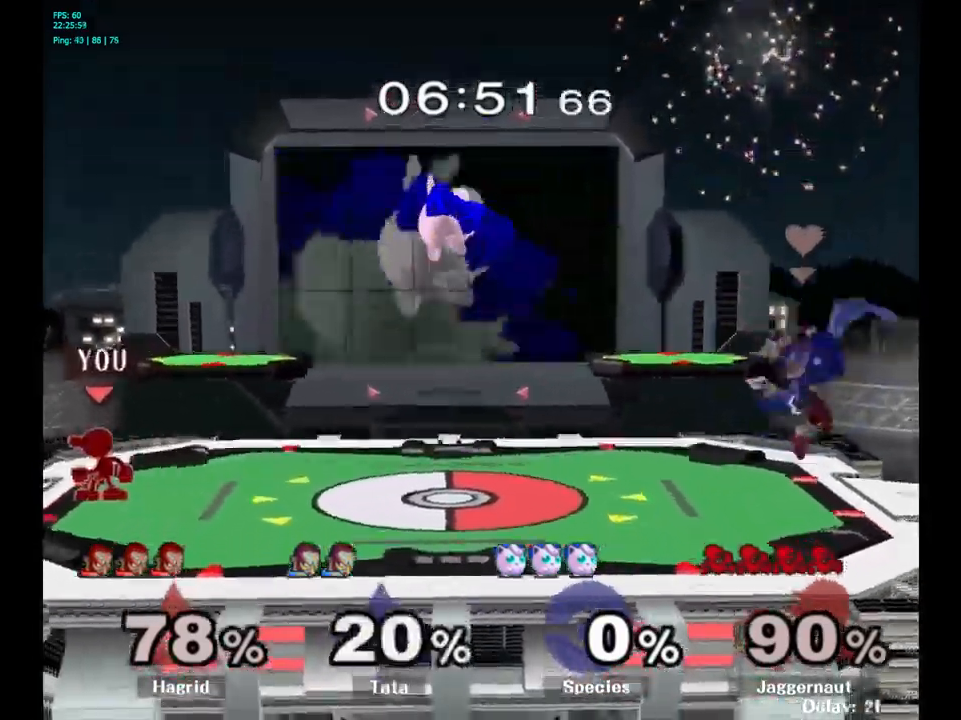
{"buttons": ["Y"], "left_stick": "down", "right_stick": "center", "events": [[483, "Y", "down"], [500, "left_stick", "down"]]}